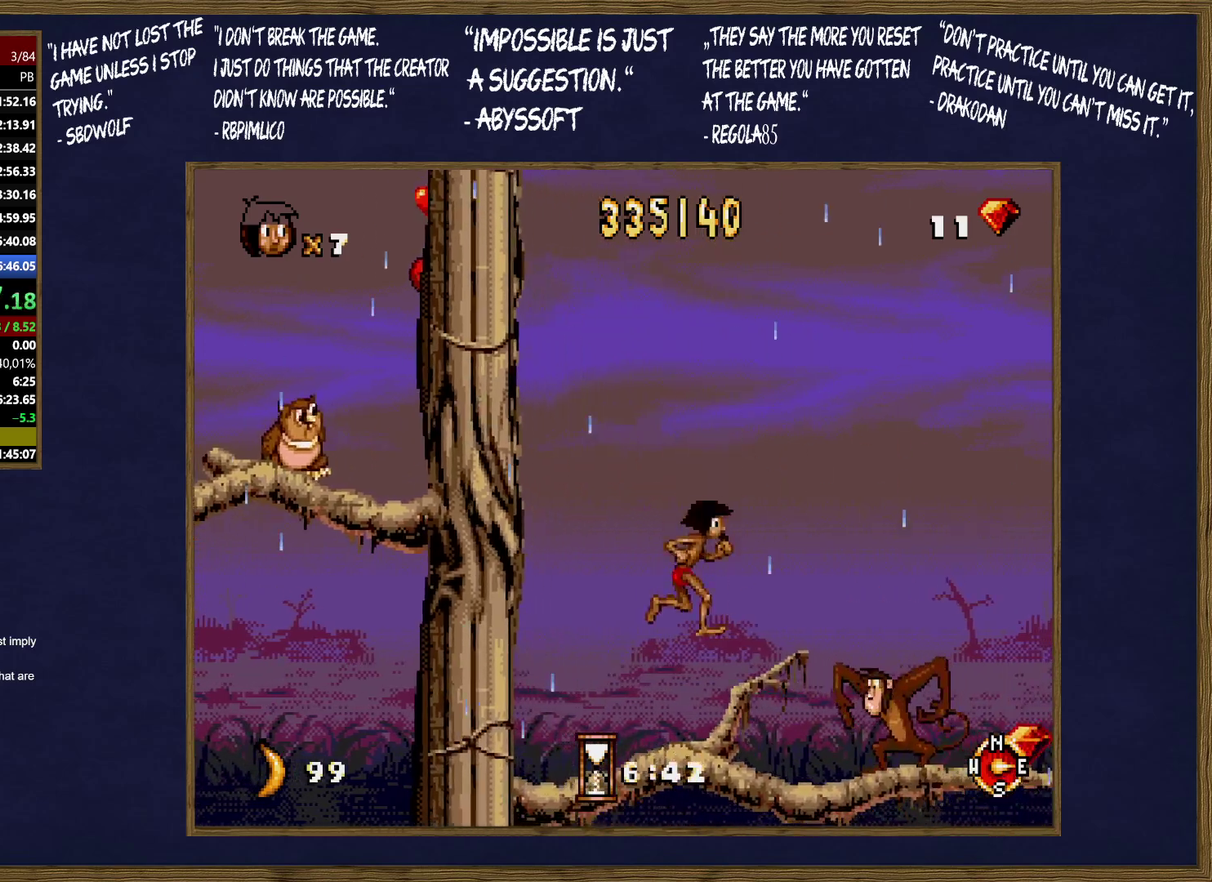
Gameplay with a controller (Xbox layout); each line is a JSON object with the inputs held at the frame after it. "events" lists button and stick changes between this image and that frame as [ms after this image, input, new state], when the widget could be followed in between. Not read: DPAD_LEFT DPAD_RIGHT L1 L2 L3 R1 R2 R3.
{"buttons": [], "events": [[50, "B", "down"], [150, "B", "up"], [217, "B", "down"], [317, "B", "up"], [417, "B", "down"], [483, "B", "up"]]}
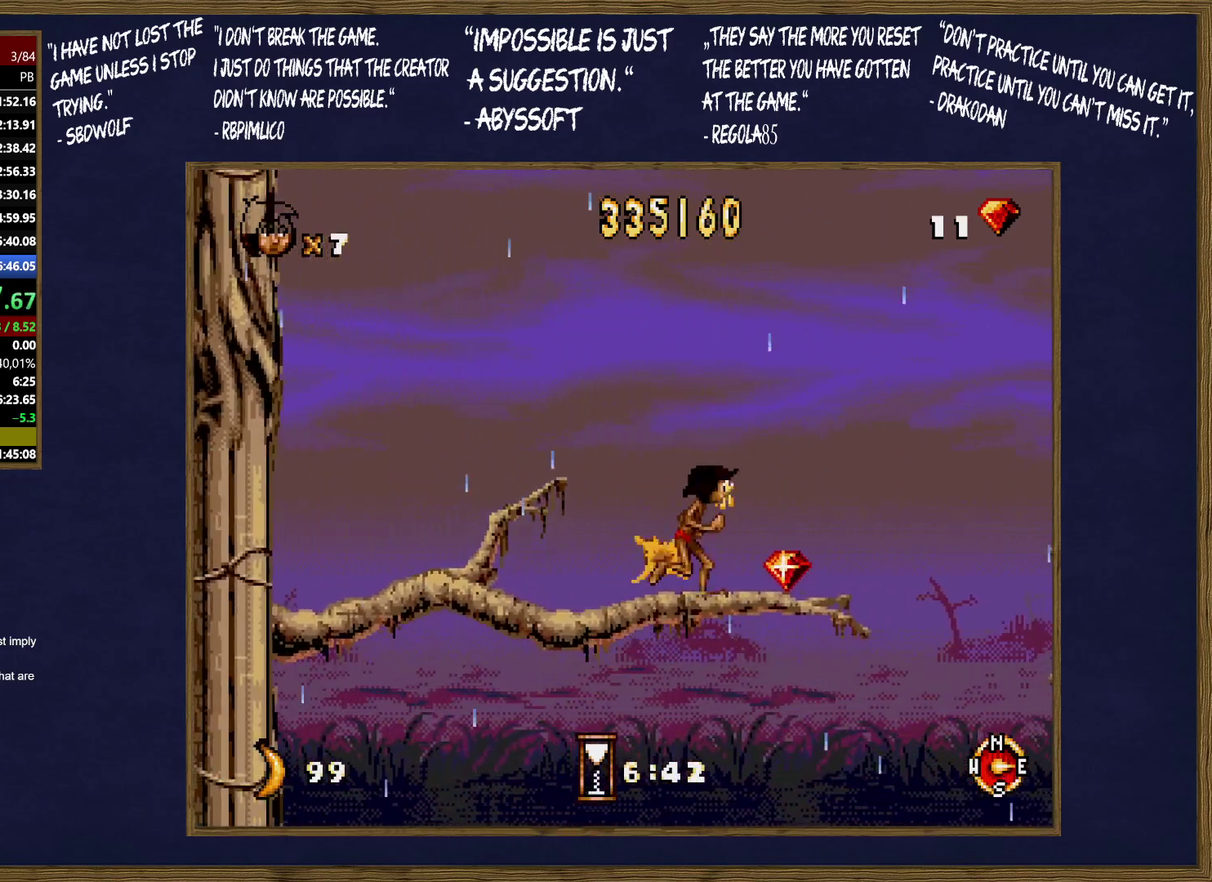
{"buttons": [], "events": [[117, "B", "down"], [167, "B", "up"]]}
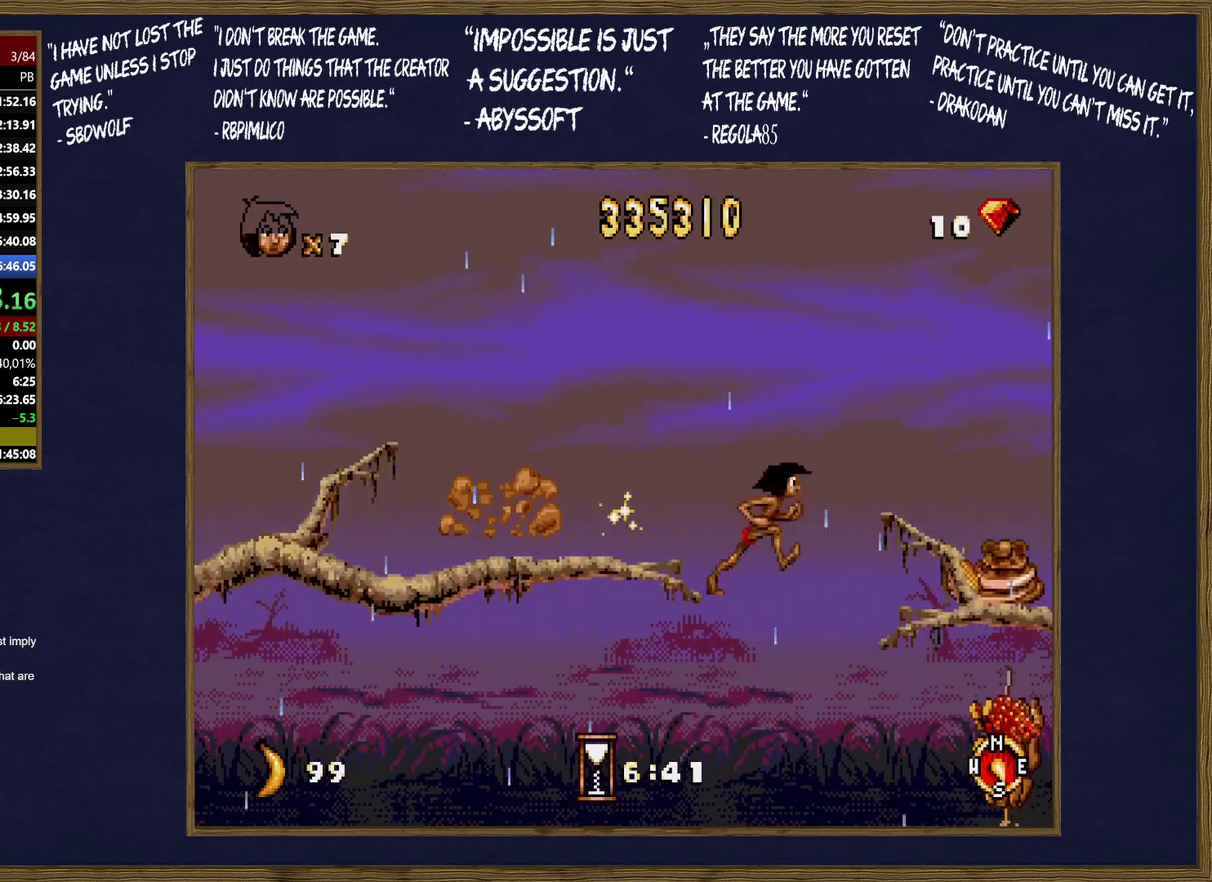
{"buttons": [], "events": []}
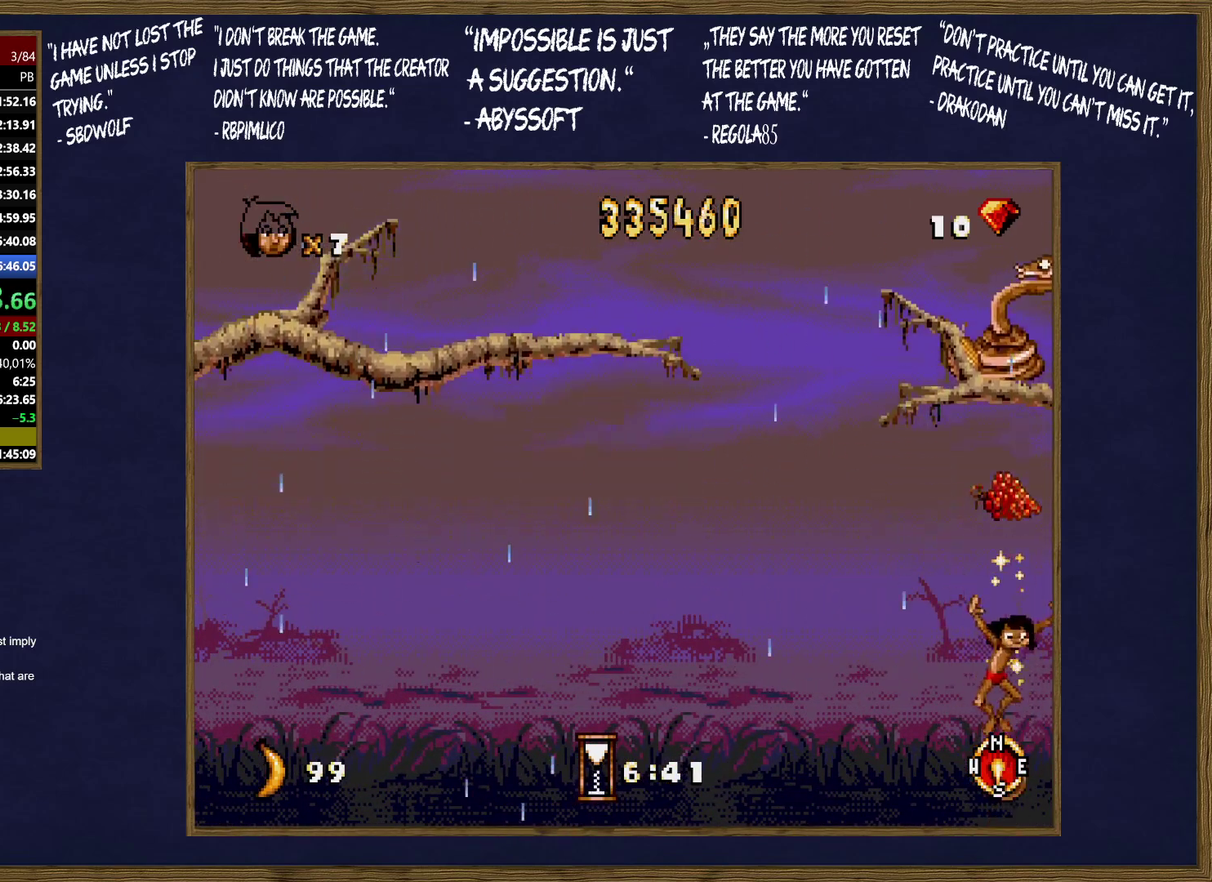
{"buttons": [], "events": []}
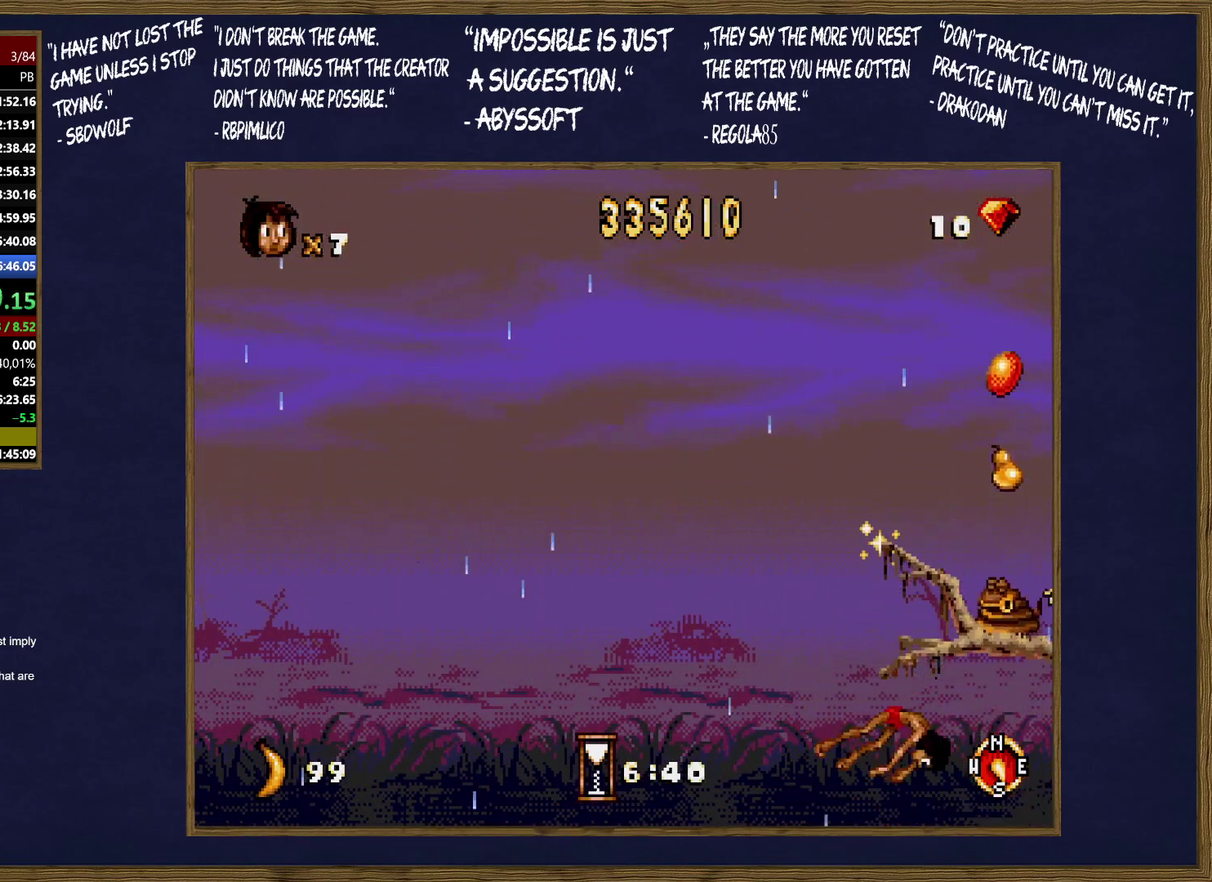
{"buttons": [], "events": []}
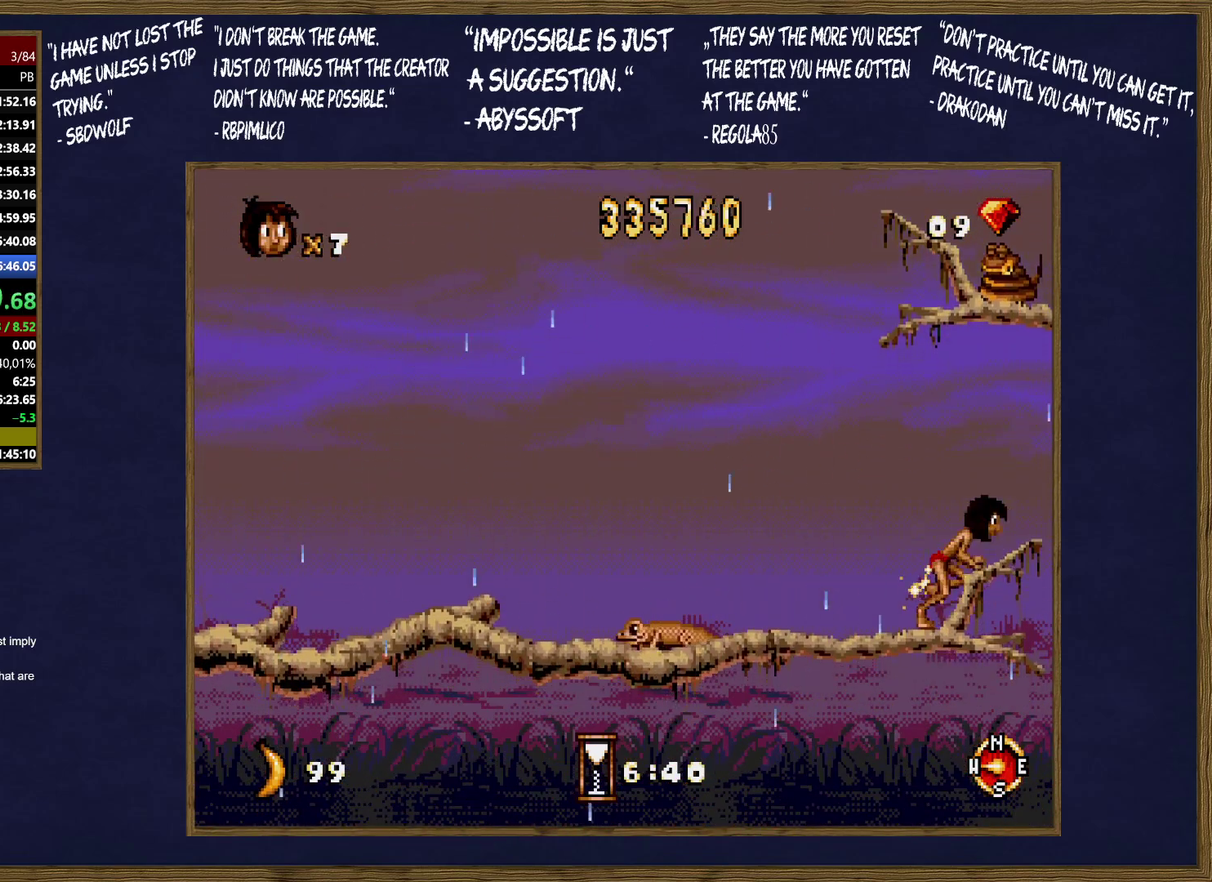
{"buttons": ["B"], "events": [[200, "B", "down"], [250, "B", "up"], [350, "B", "down"], [417, "B", "up"], [500, "B", "down"]]}
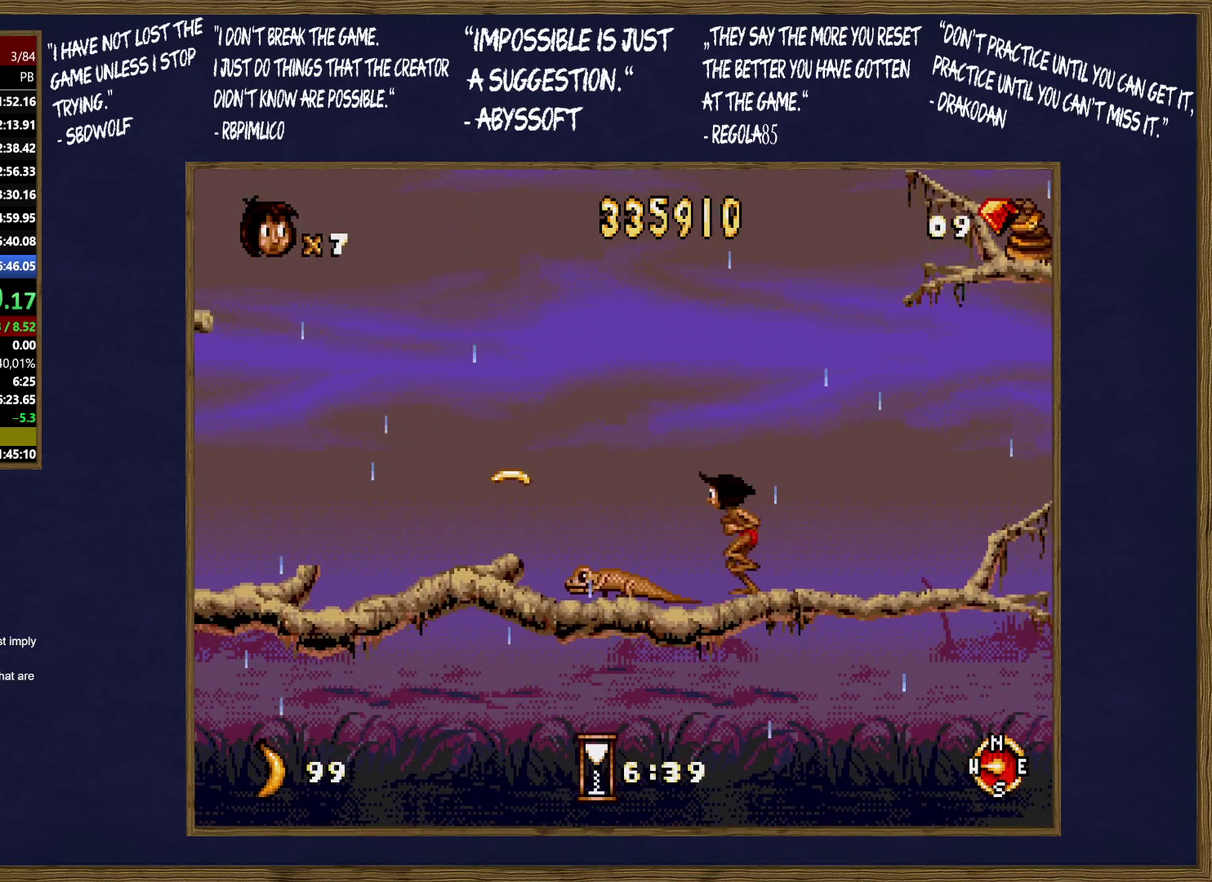
{"buttons": ["B"], "events": [[67, "B", "up"], [150, "B", "down"], [233, "B", "up"], [317, "B", "down"], [400, "B", "up"], [483, "B", "down"]]}
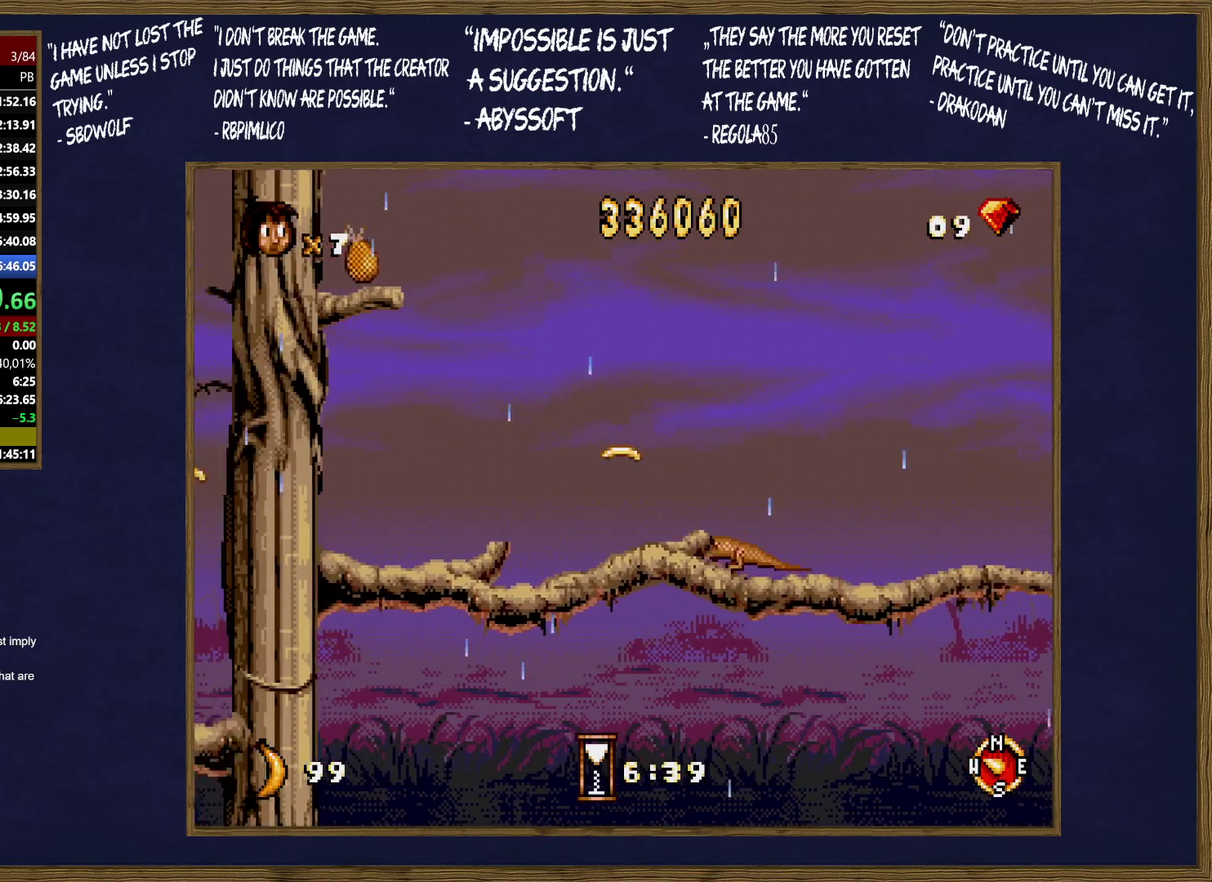
{"buttons": [], "events": [[50, "B", "up"], [150, "B", "down"], [217, "B", "up"]]}
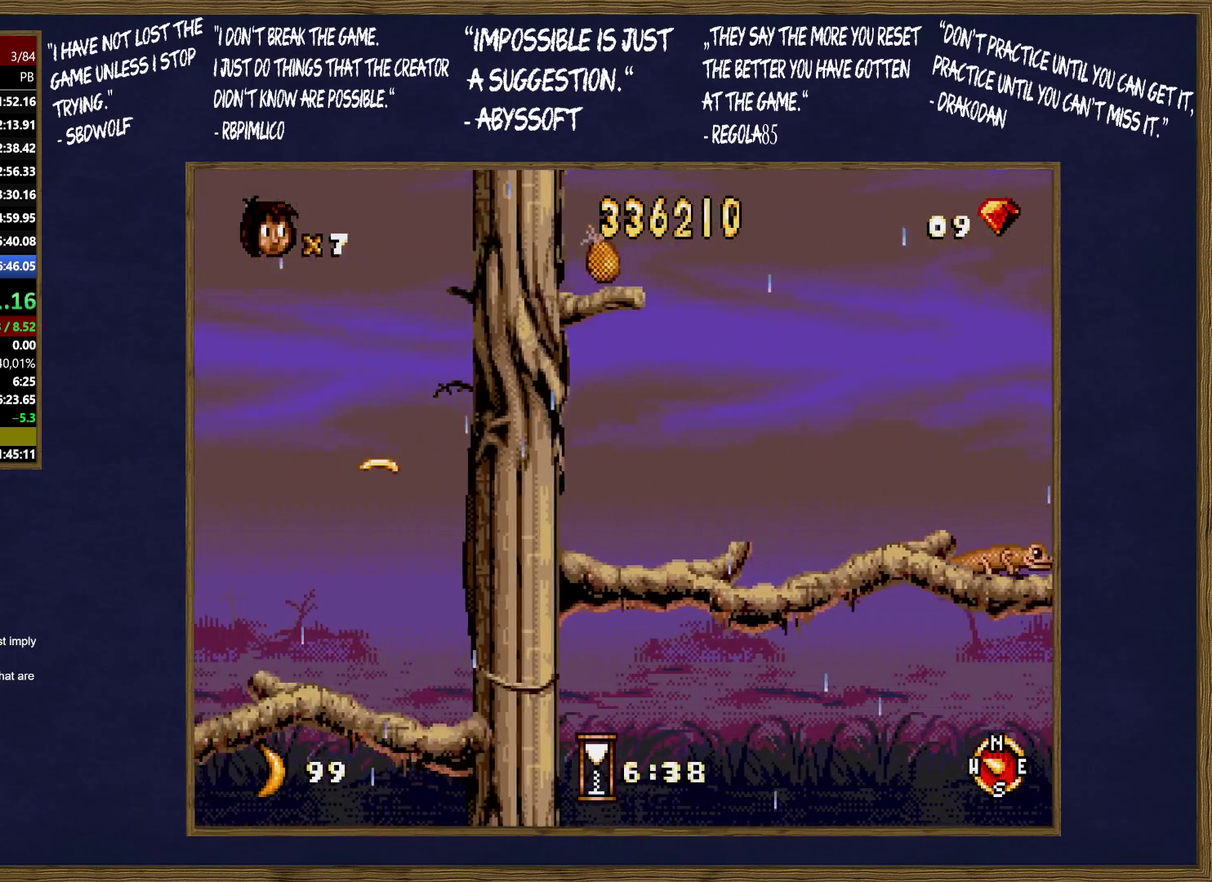
{"buttons": [], "events": [[200, "A", "down"], [283, "A", "up"]]}
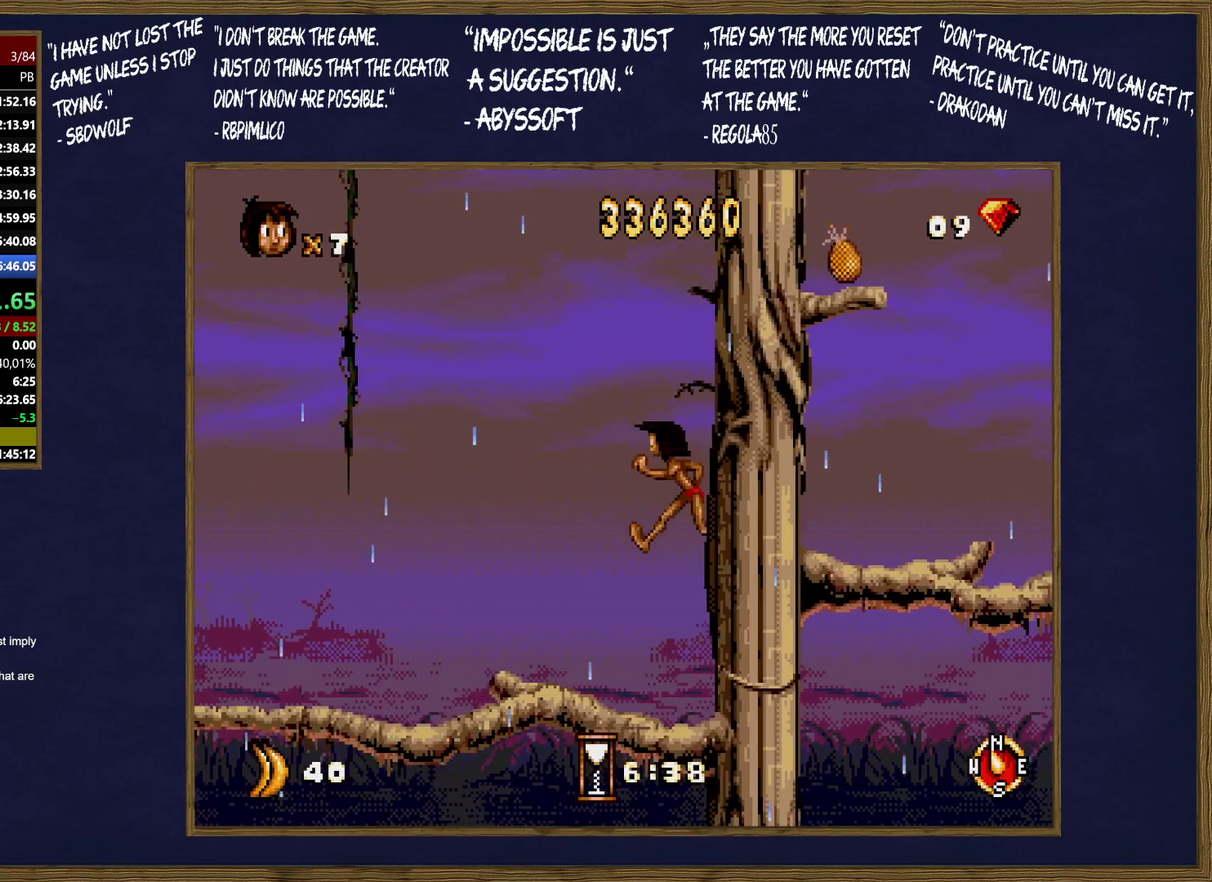
{"buttons": [], "events": []}
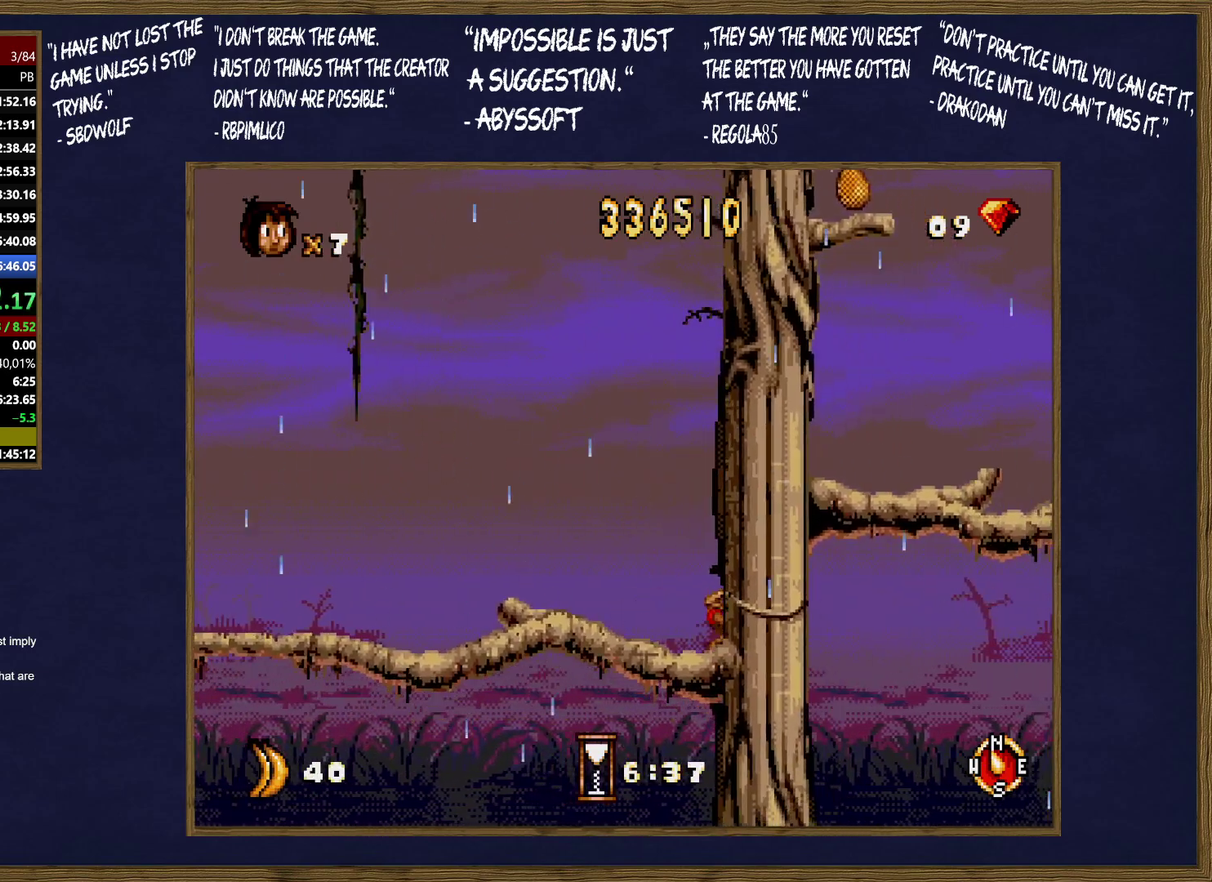
{"buttons": [], "events": []}
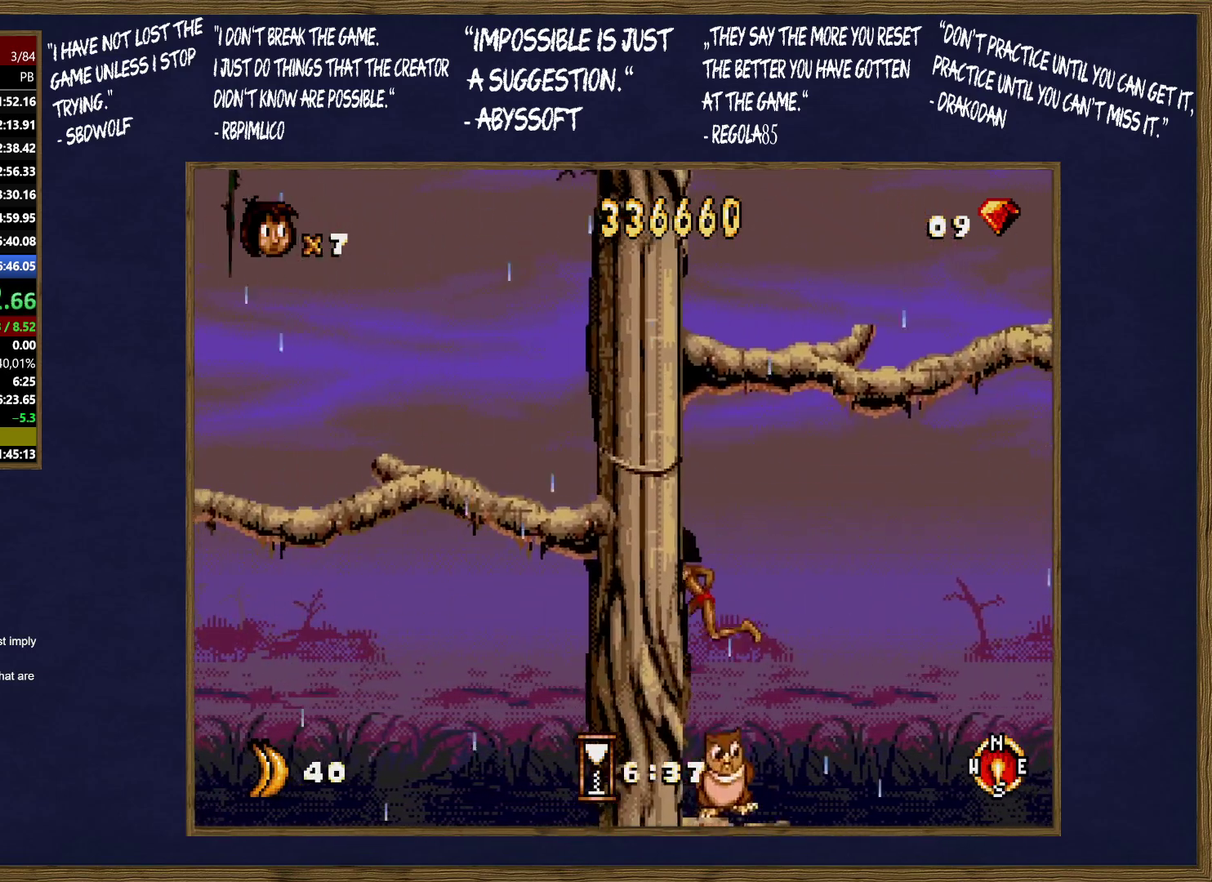
{"buttons": [], "events": []}
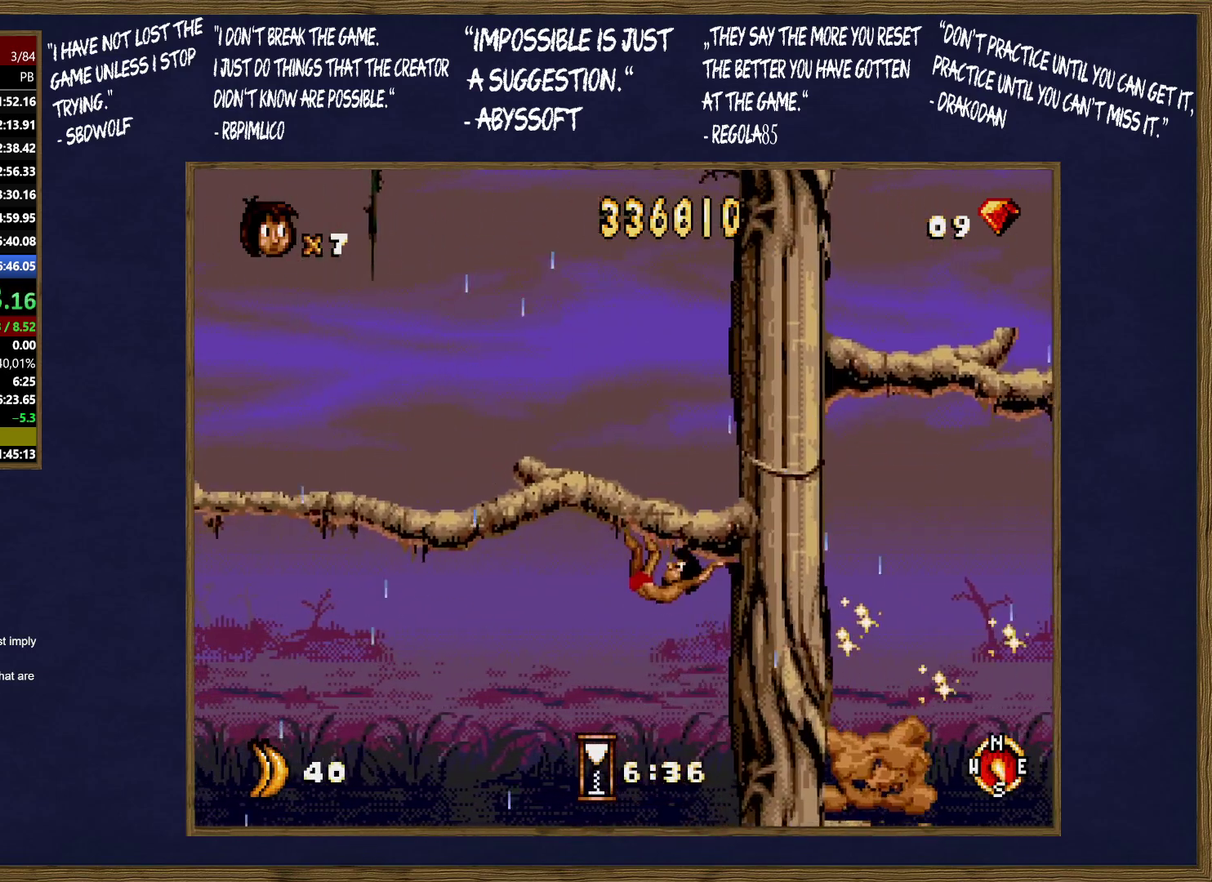
{"buttons": [], "events": []}
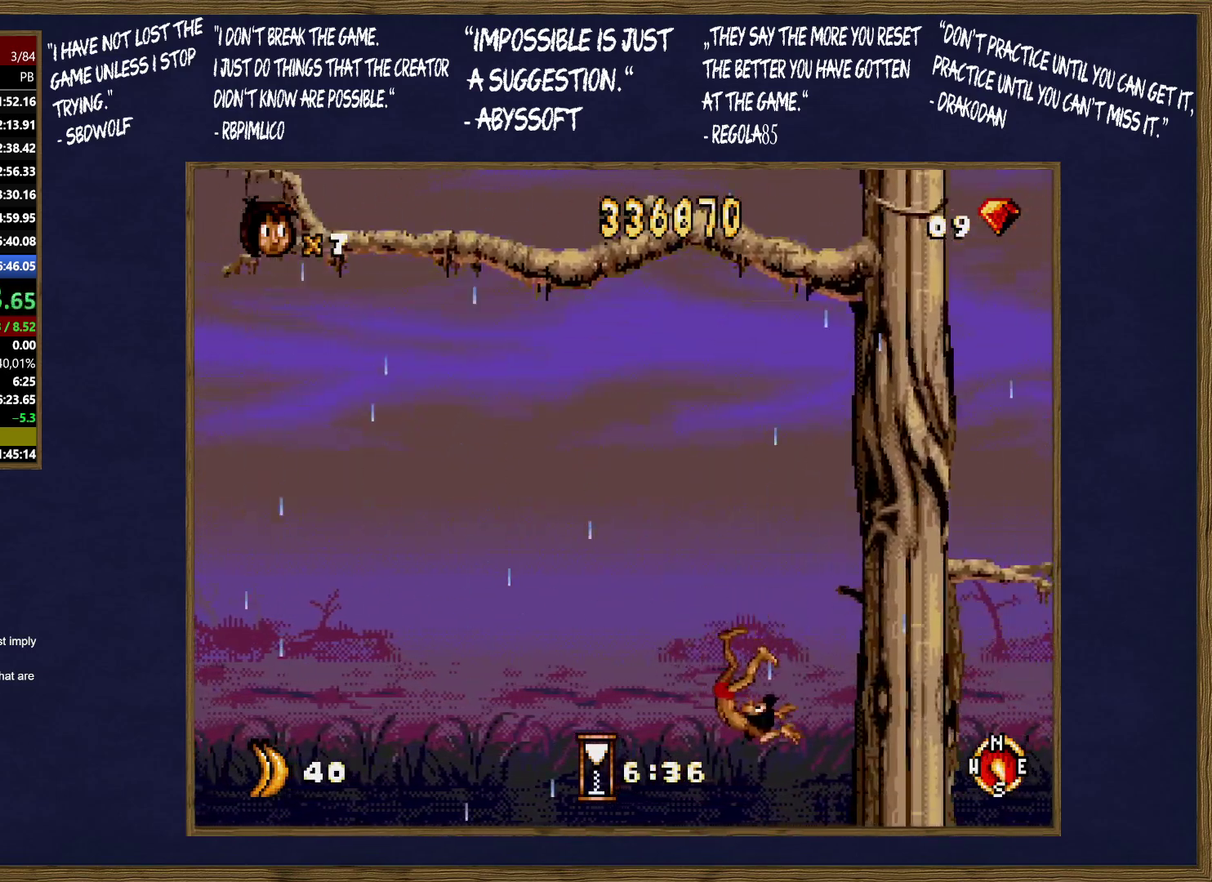
{"buttons": [], "events": []}
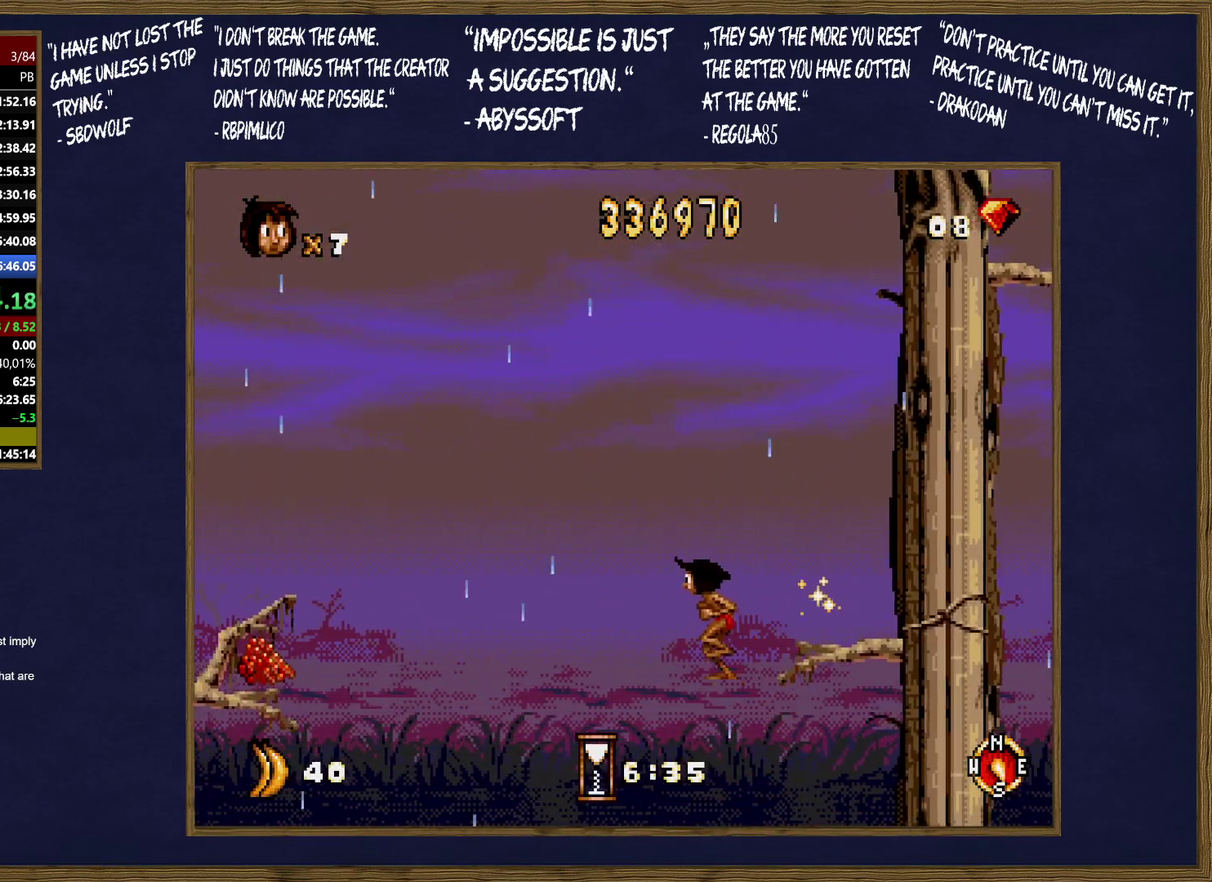
{"buttons": [], "events": []}
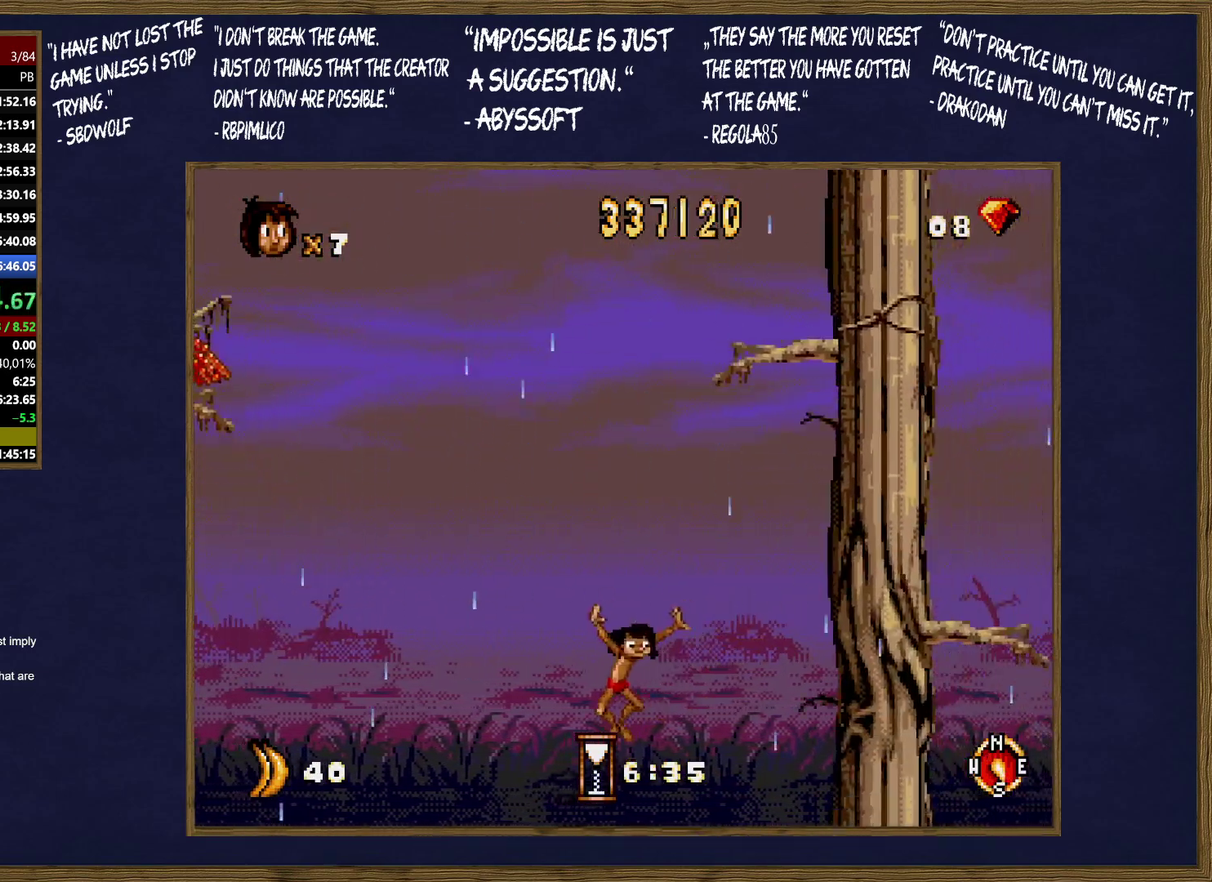
{"buttons": [], "events": []}
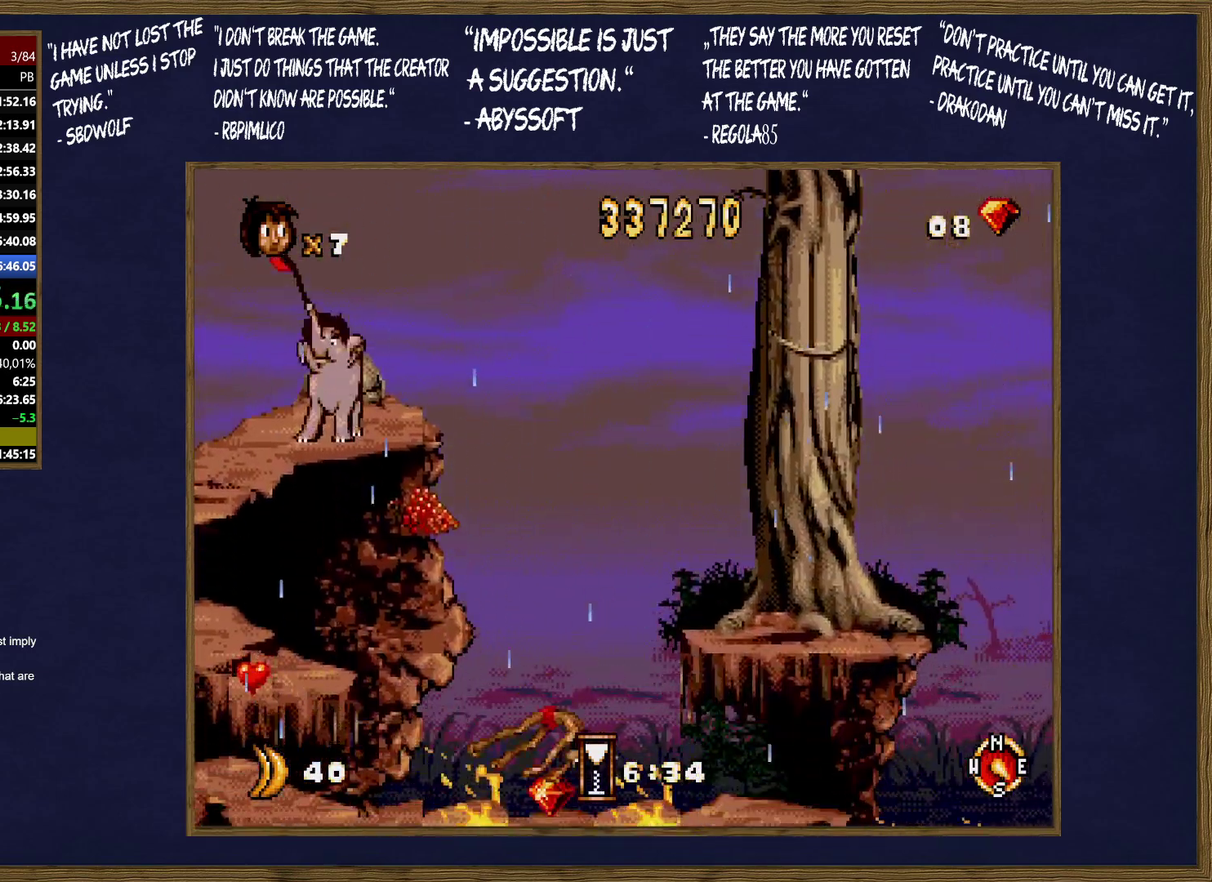
{"buttons": ["C"], "events": [[483, "C", "down"]]}
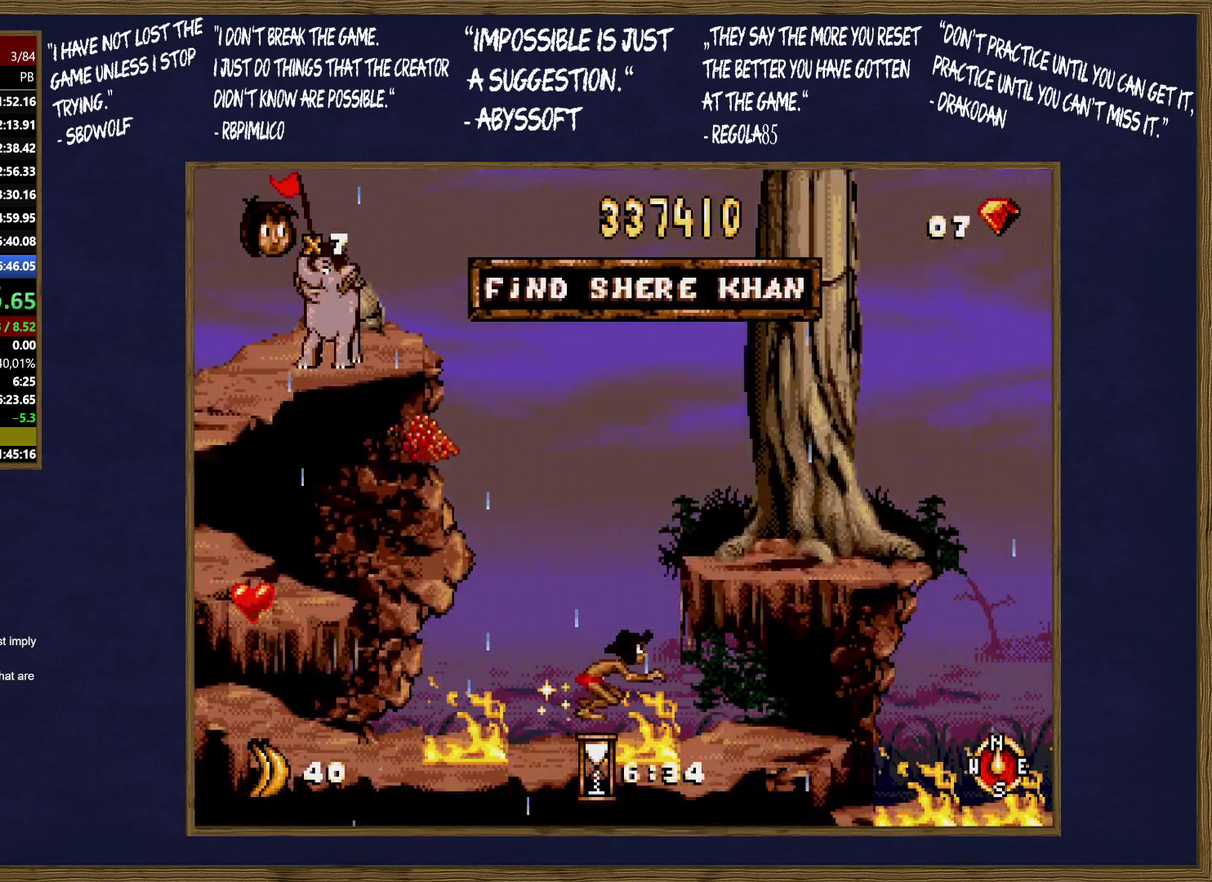
{"buttons": [], "events": [[200, "C", "up"]]}
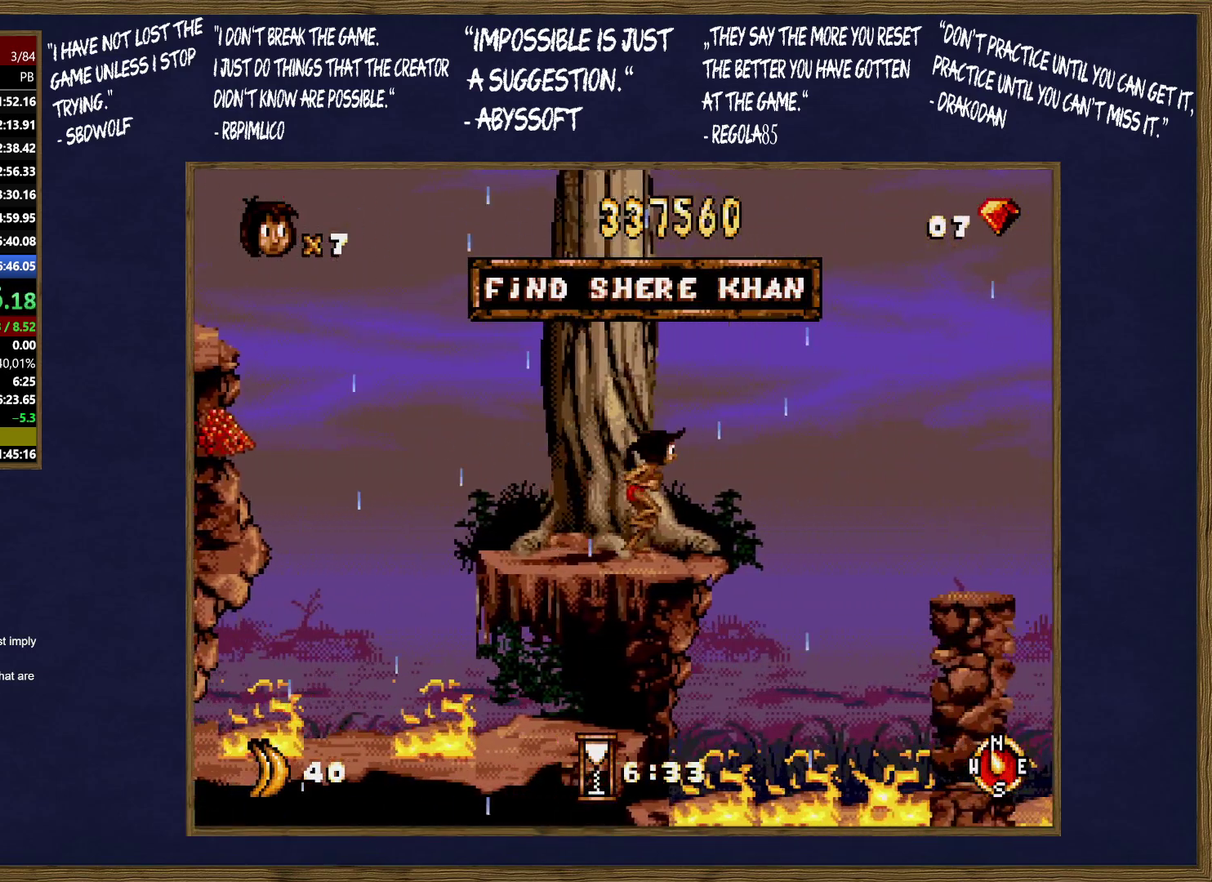
{"buttons": [], "events": [[33, "C", "down"], [150, "C", "up"]]}
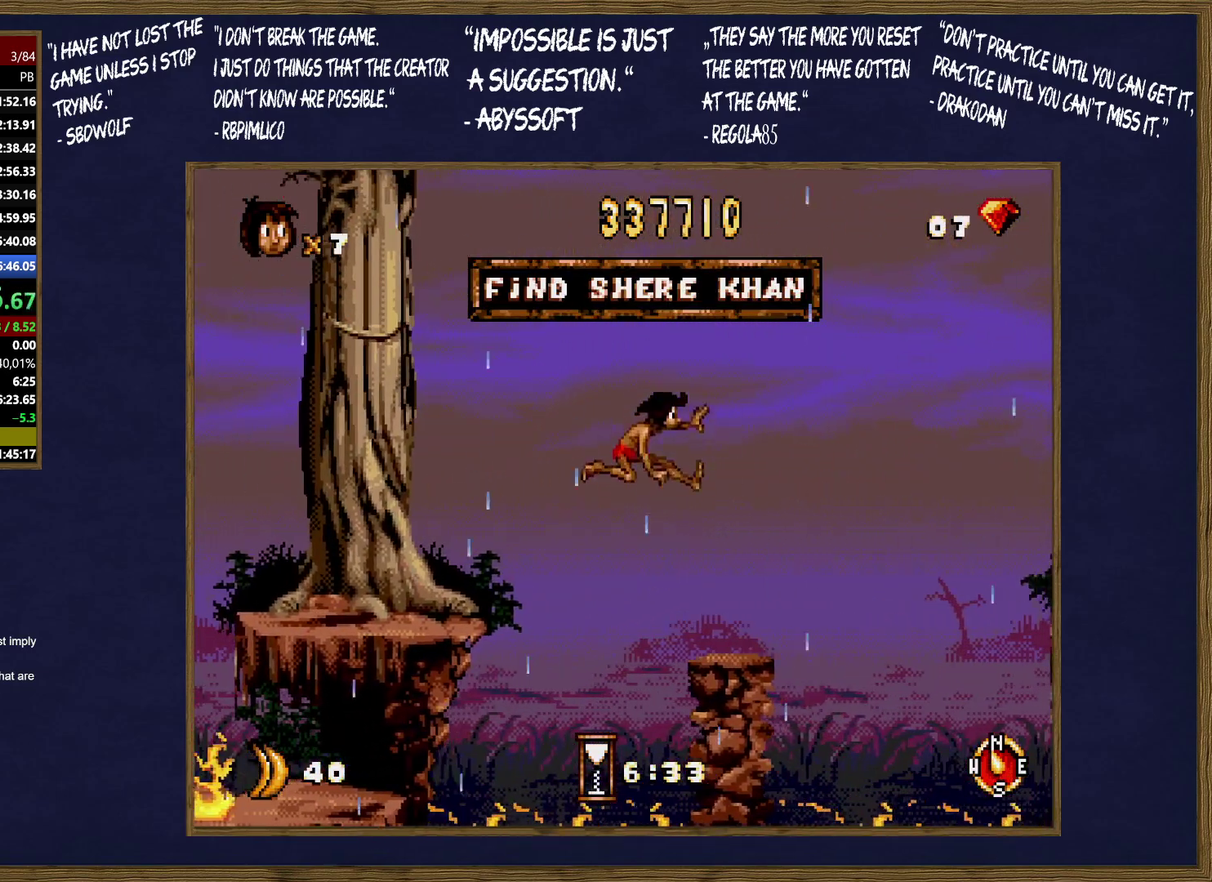
{"buttons": ["B"], "events": [[300, "B", "down"], [383, "B", "up"], [467, "B", "down"]]}
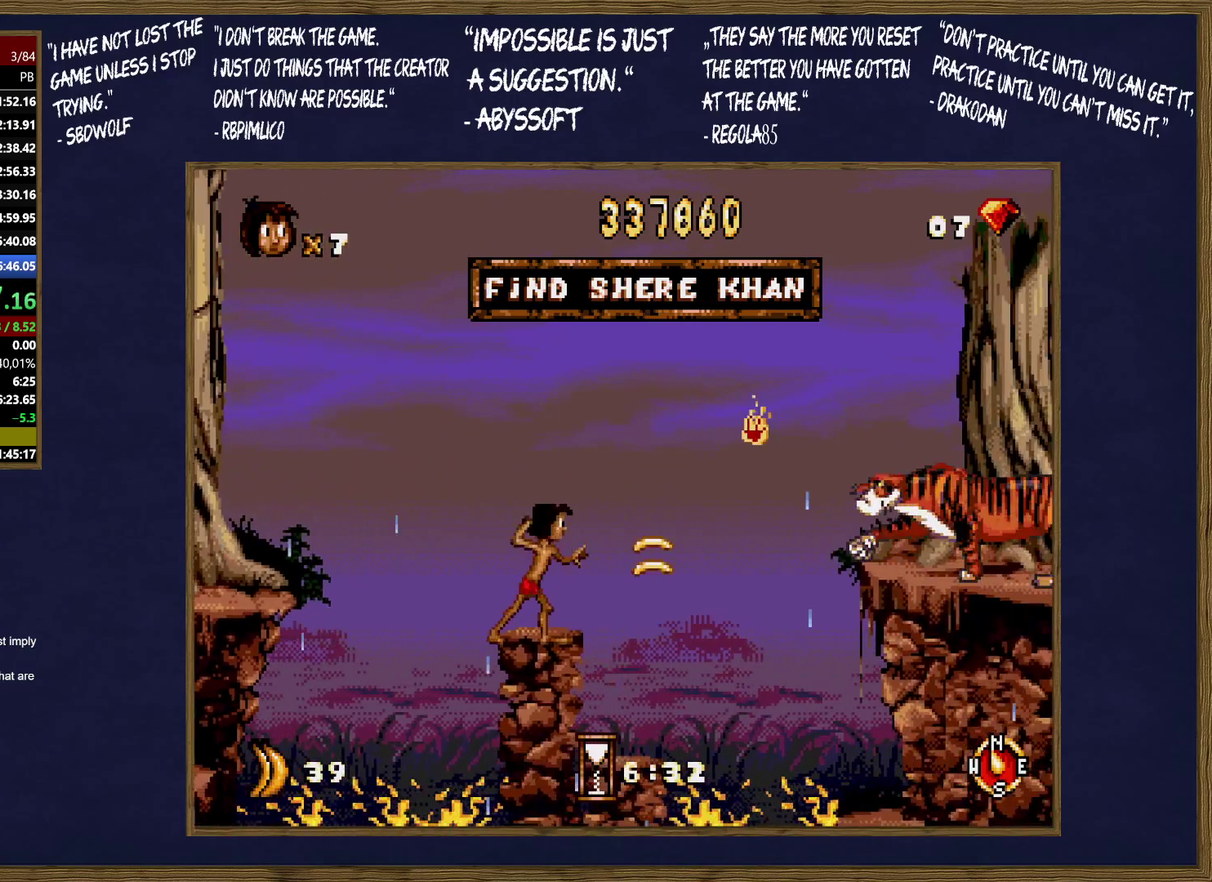
{"buttons": ["C"], "events": [[33, "B", "up"], [117, "B", "down"], [183, "B", "up"], [283, "B", "down"], [350, "B", "up"], [483, "C", "down"]]}
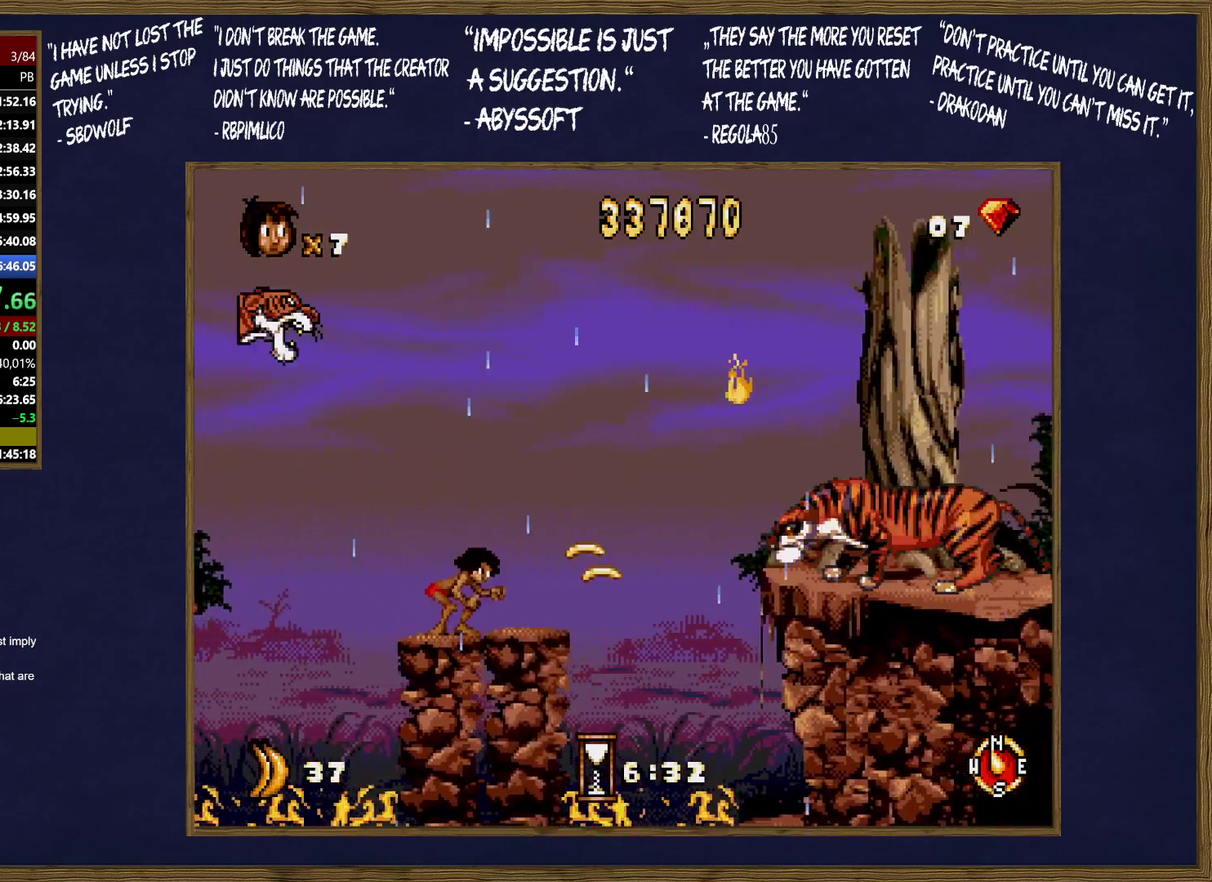
{"buttons": ["B"], "events": [[83, "C", "up"], [467, "B", "down"]]}
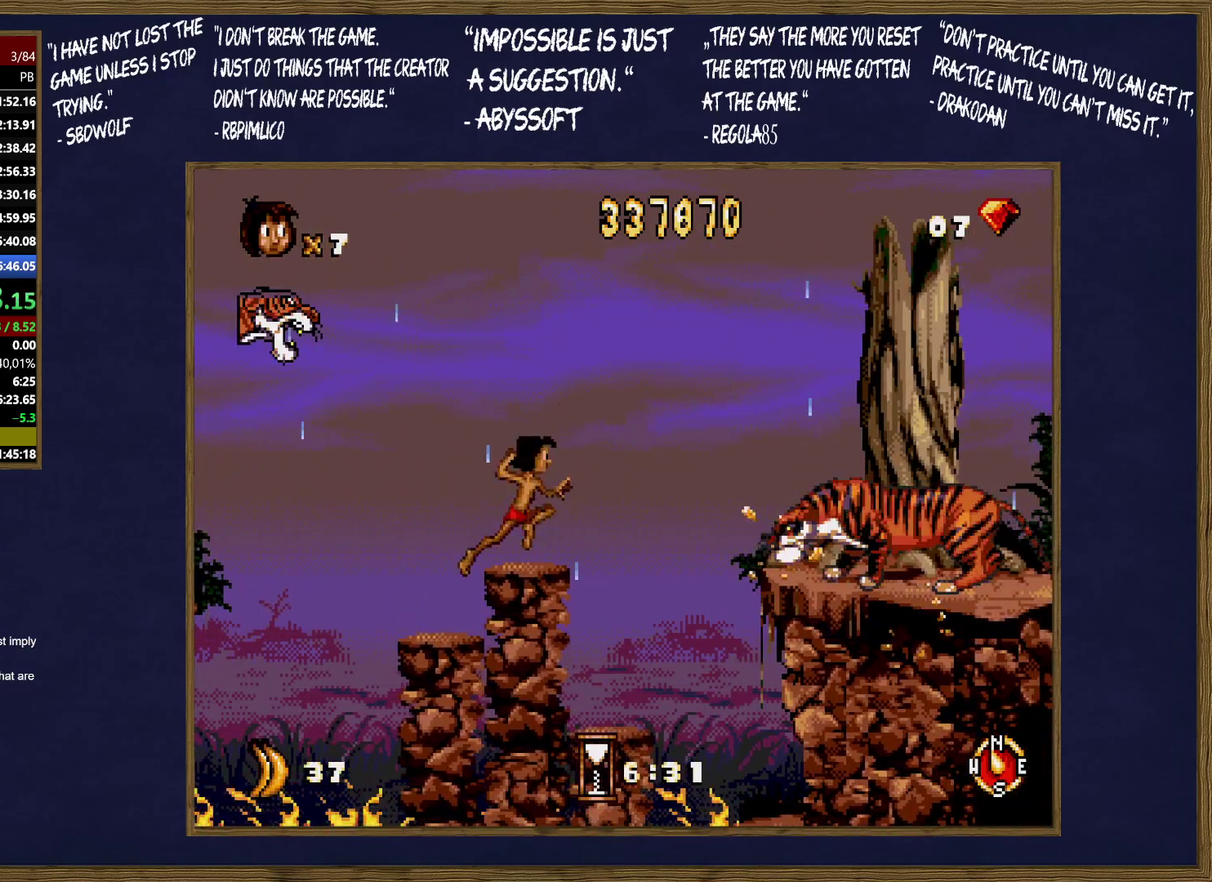
{"buttons": [], "events": [[17, "B", "up"], [250, "B", "down"], [333, "B", "up"], [400, "B", "down"], [483, "B", "up"]]}
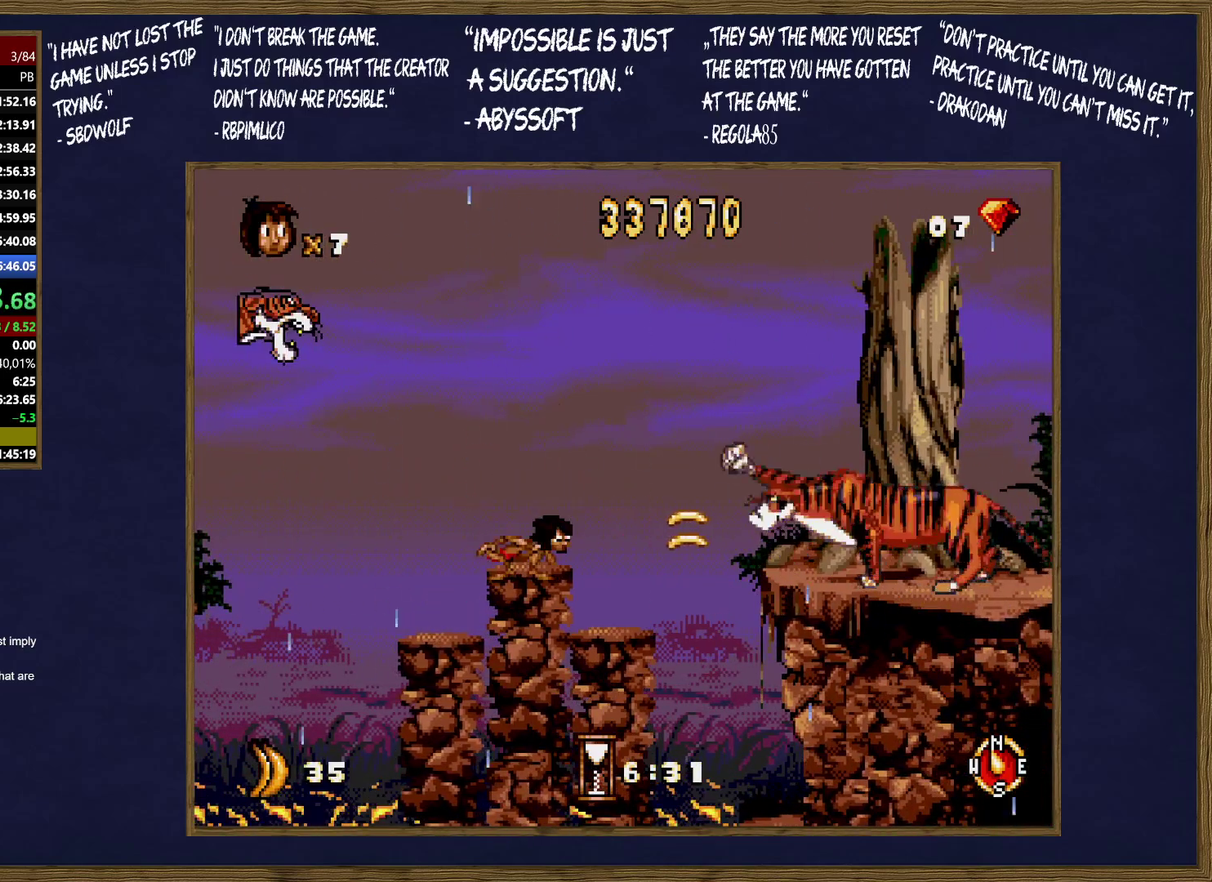
{"buttons": [], "events": [[50, "B", "down"], [150, "B", "up"], [200, "B", "down"], [300, "B", "up"], [383, "B", "down"], [450, "B", "up"]]}
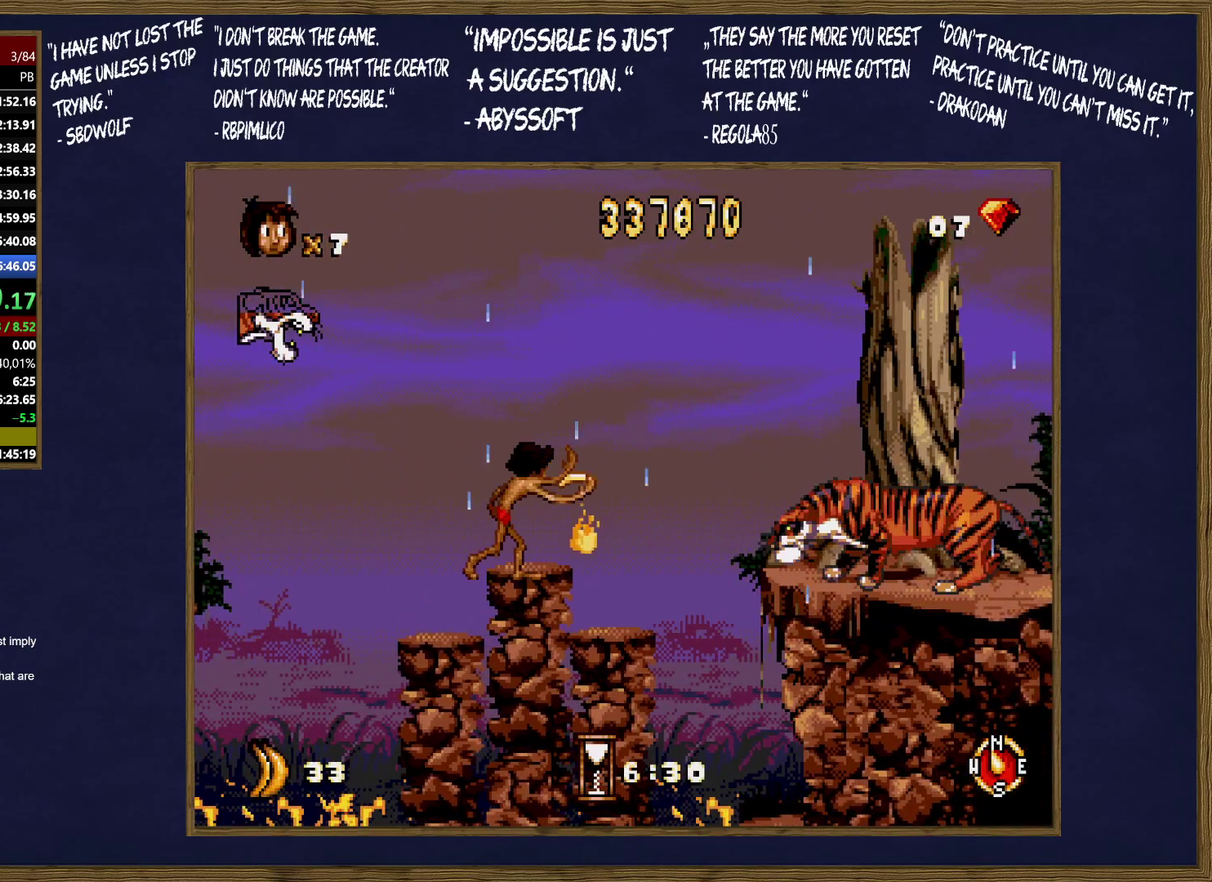
{"buttons": ["B"], "events": [[33, "B", "down"], [100, "B", "up"], [183, "B", "down"], [283, "B", "up"], [350, "B", "down"], [433, "B", "up"], [500, "B", "down"]]}
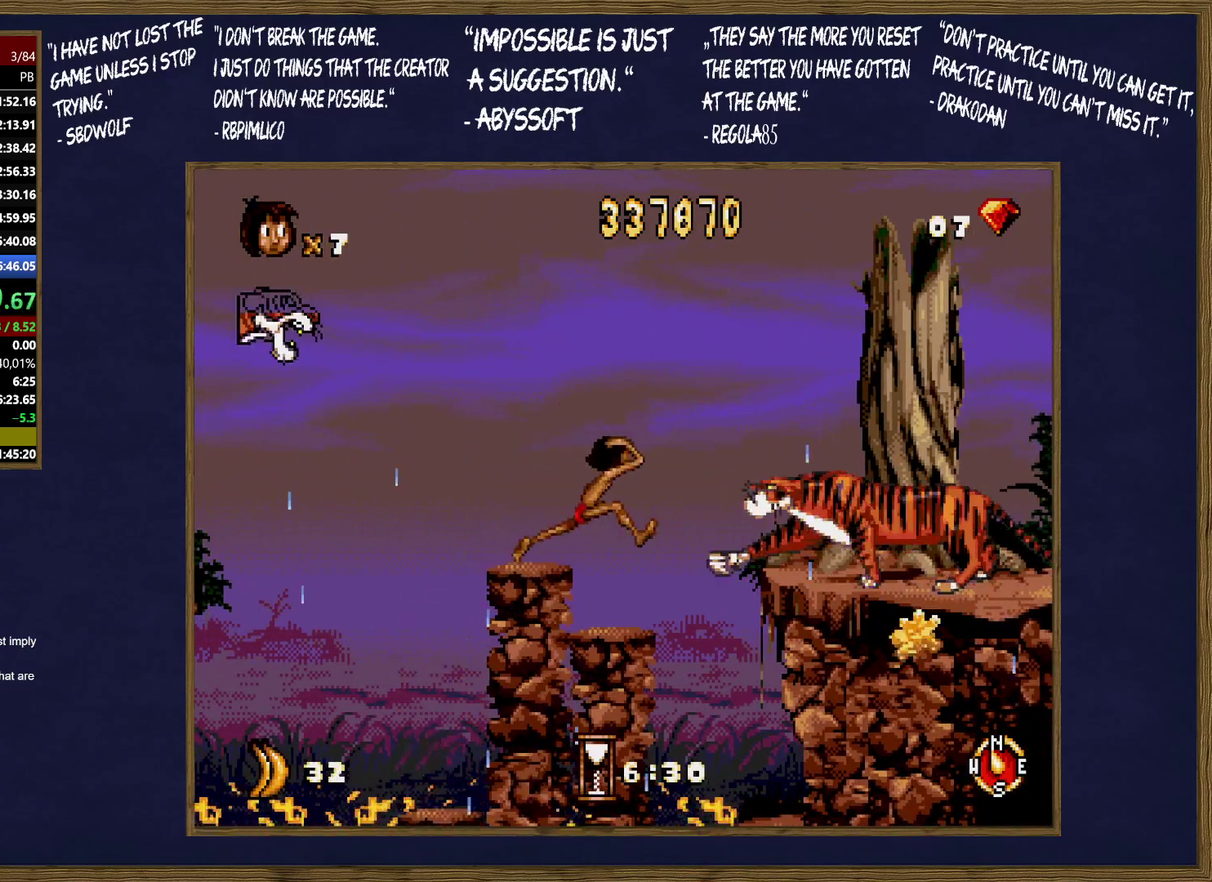
{"buttons": ["B"], "events": [[83, "B", "up"], [150, "B", "down"], [250, "B", "up"], [333, "B", "down"], [417, "B", "up"], [483, "B", "down"]]}
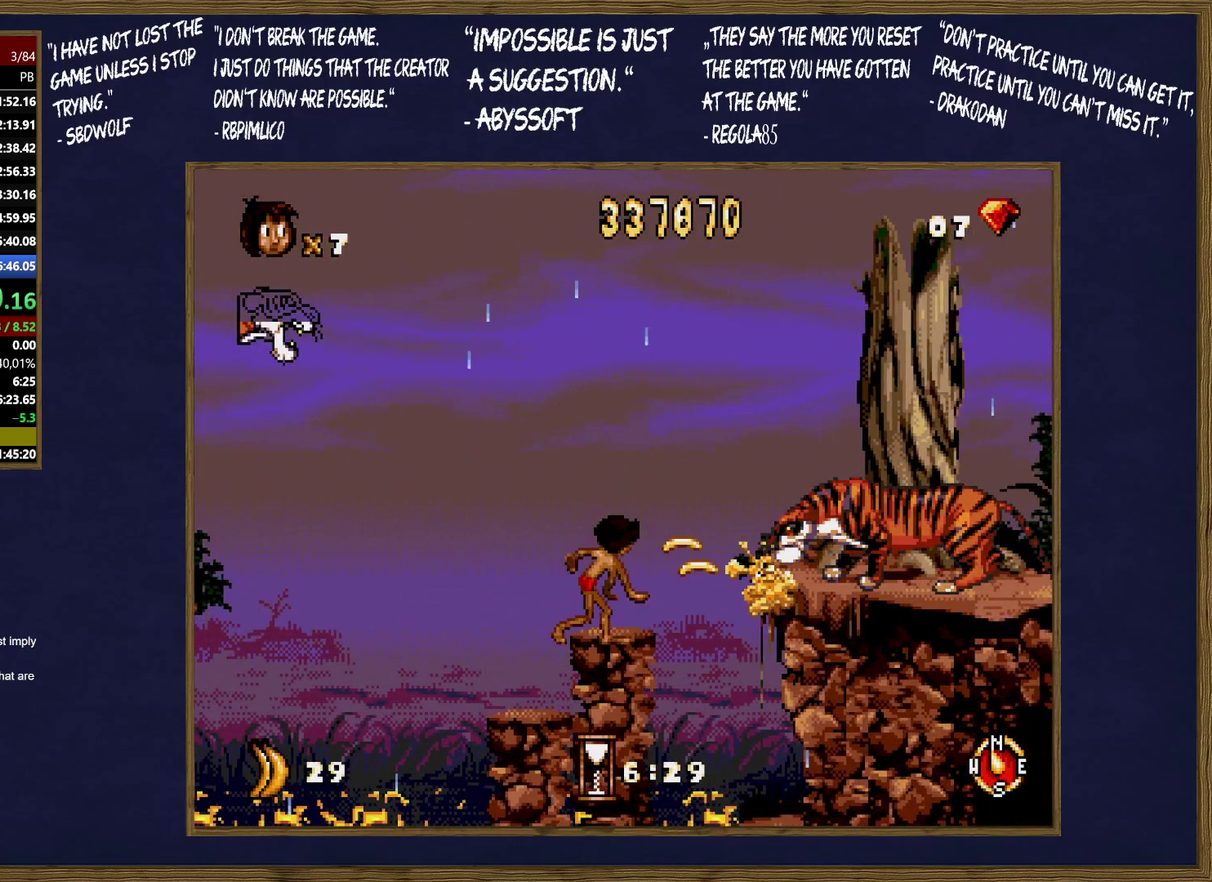
{"buttons": [], "events": [[67, "B", "up"], [133, "B", "down"], [217, "B", "up"]]}
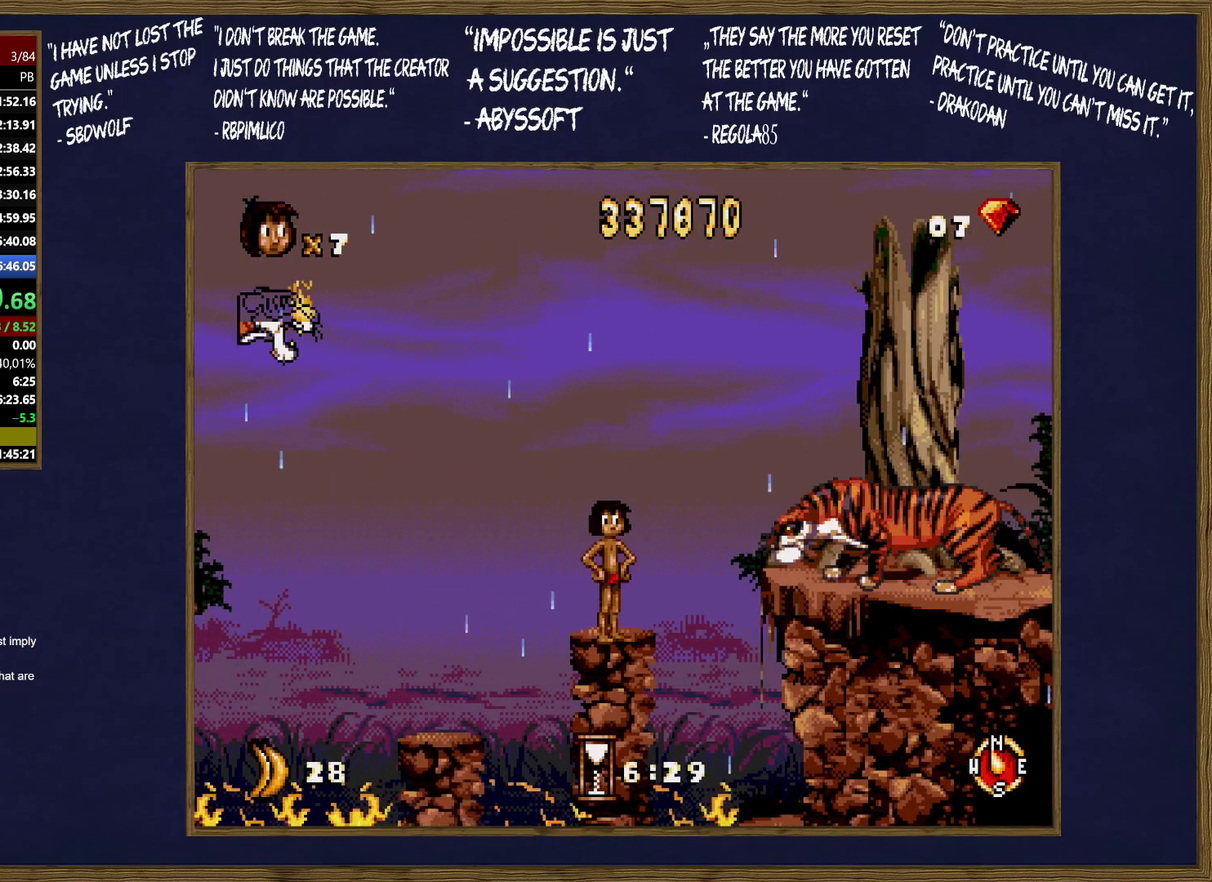
{"buttons": [], "events": [[83, "C", "down"], [200, "C", "up"]]}
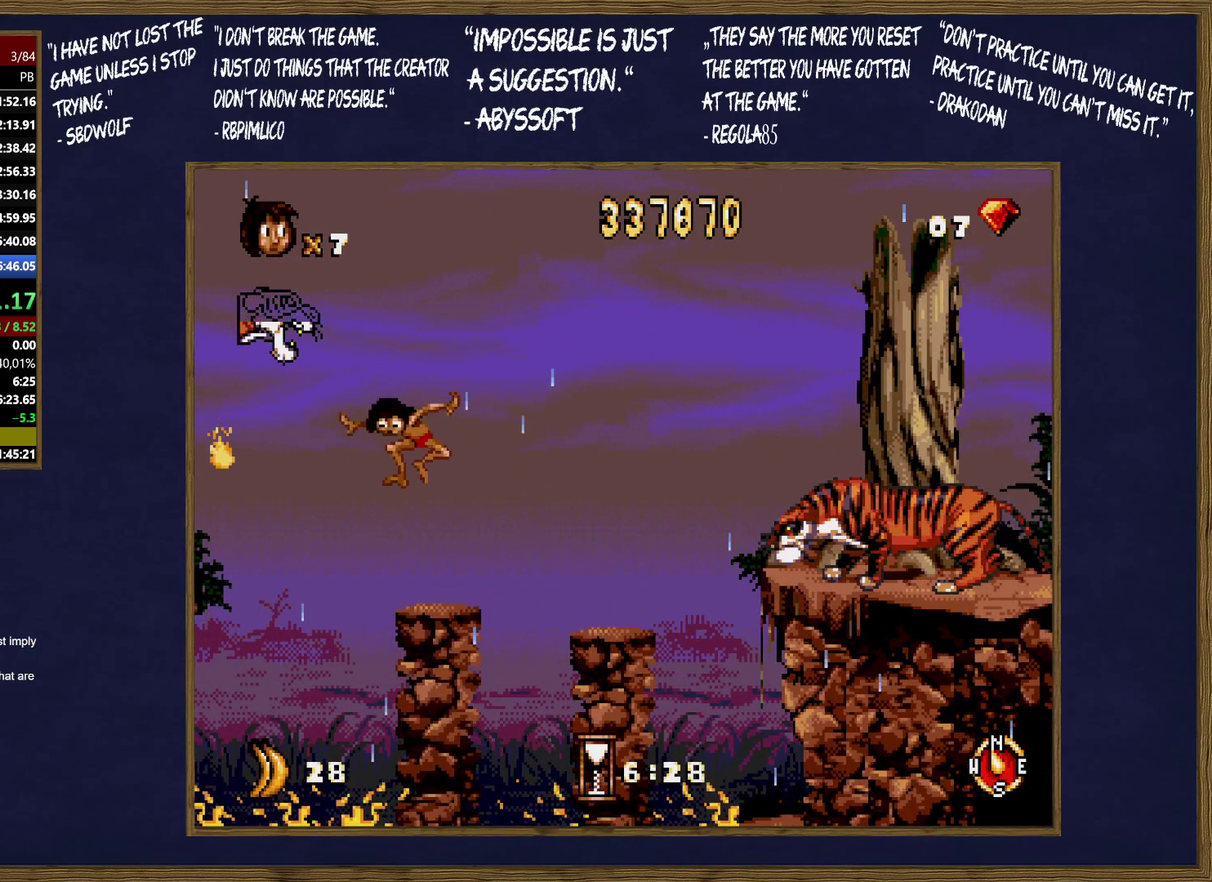
{"buttons": [], "events": [[283, "B", "down"], [350, "B", "up"], [433, "B", "down"], [500, "B", "up"]]}